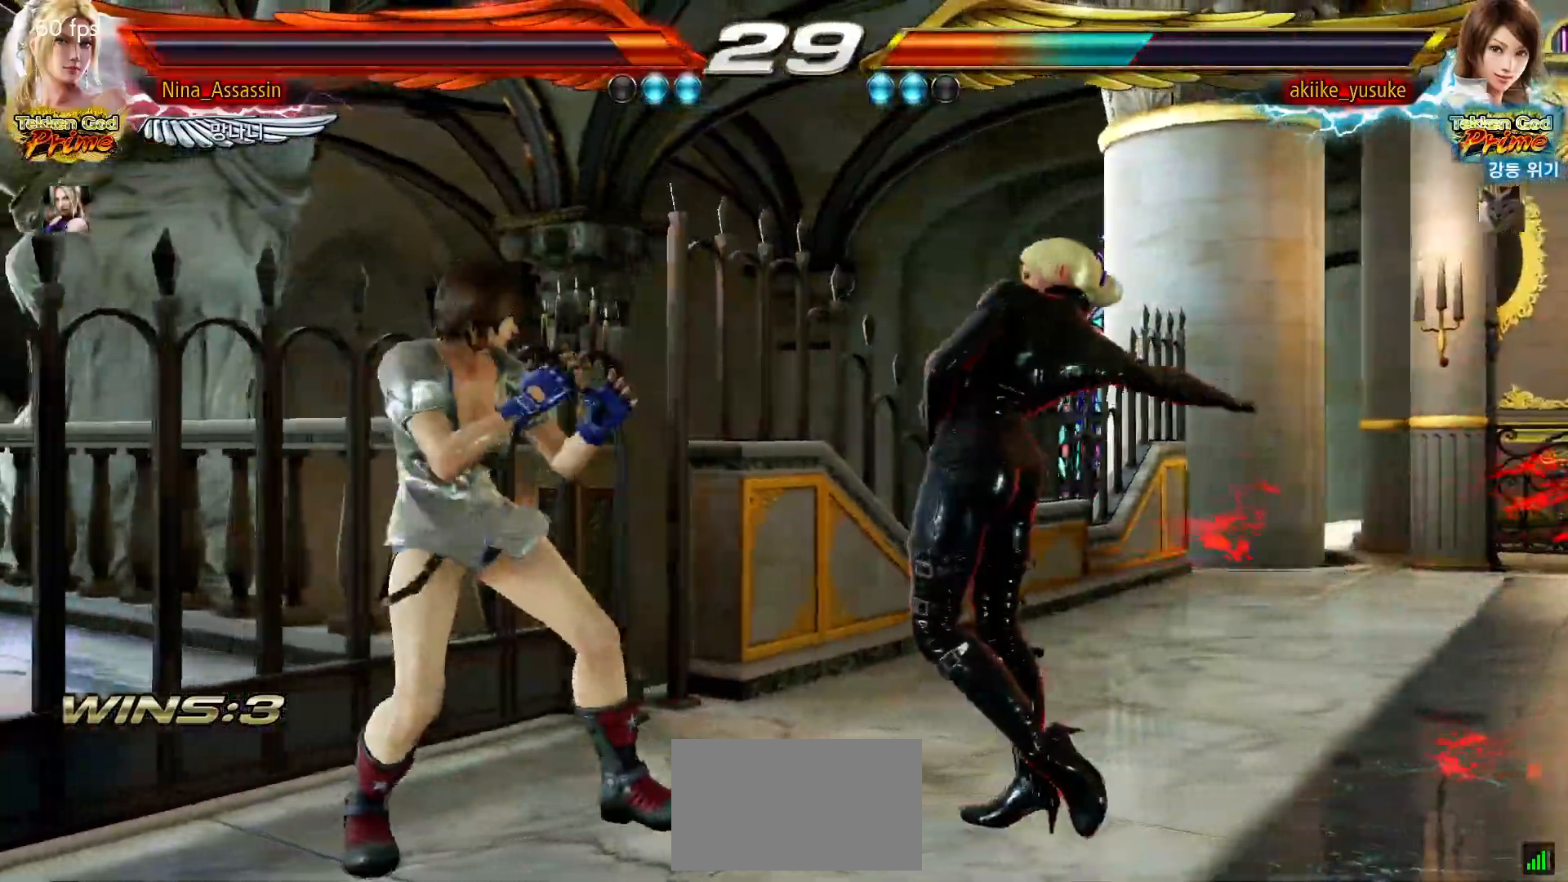
Gameplay with a controller (arcade stick); each line is a JSON object with the inputs held at the frame after it. "events" lists button and stick changes between this image and that frame as [ms after this image, input, new state], when the widget could be followed in between. Not read: L3 R3.
{"buttons": [], "left_stick": "right", "events": [[67, "left_stick", "right"], [117, "left_stick", "center"], [183, "left_stick", "right"]]}
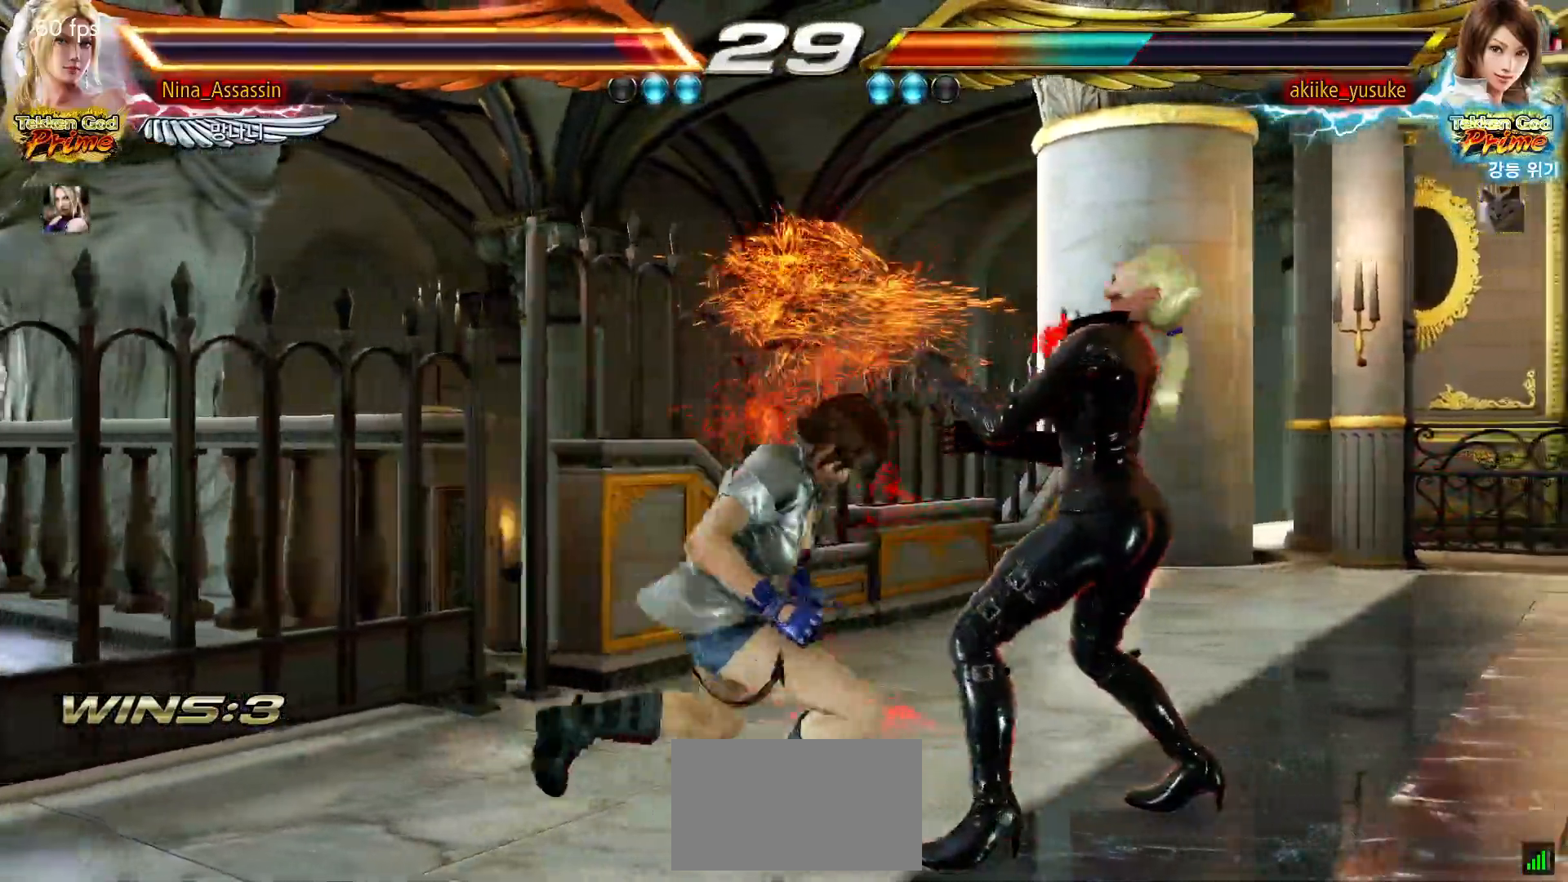
{"buttons": ["CIRCLE"], "left_stick": "center"}
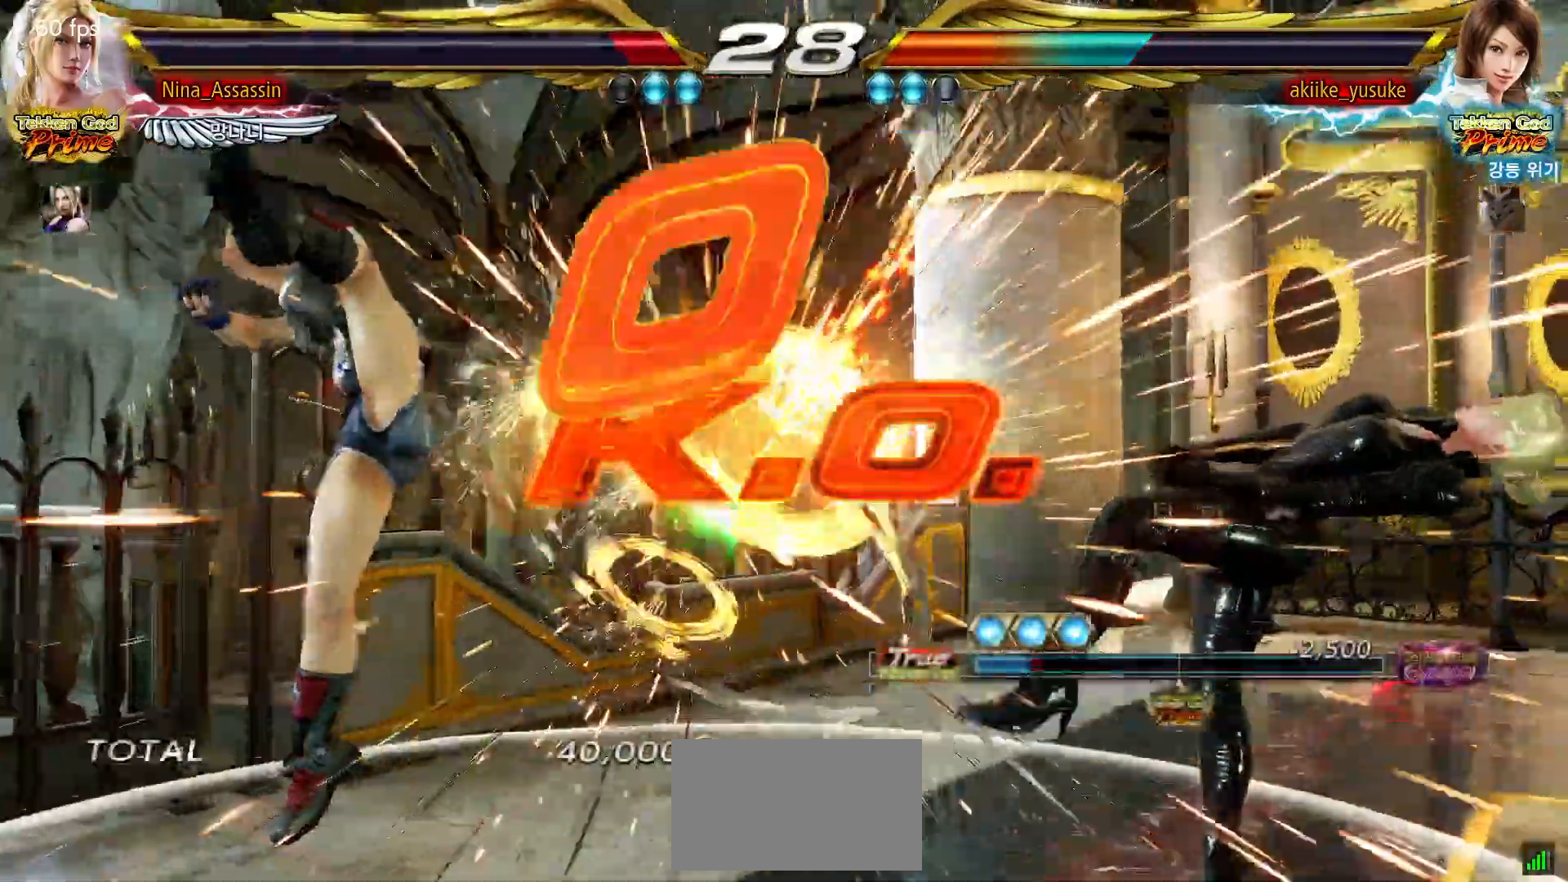
{"buttons": [], "left_stick": "center"}
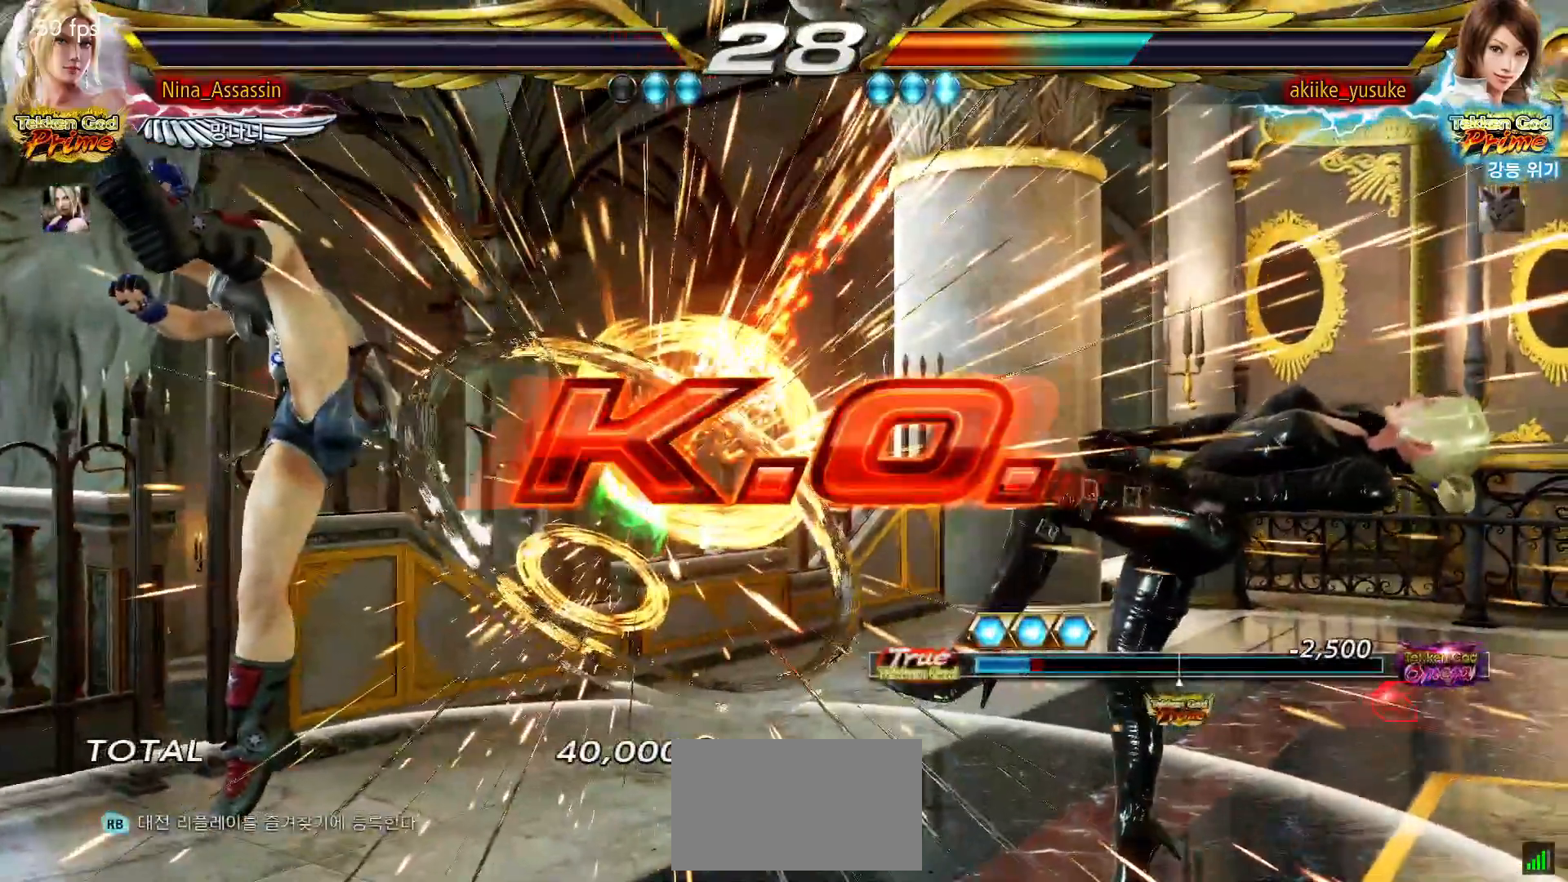
{"buttons": [], "left_stick": "center", "events": []}
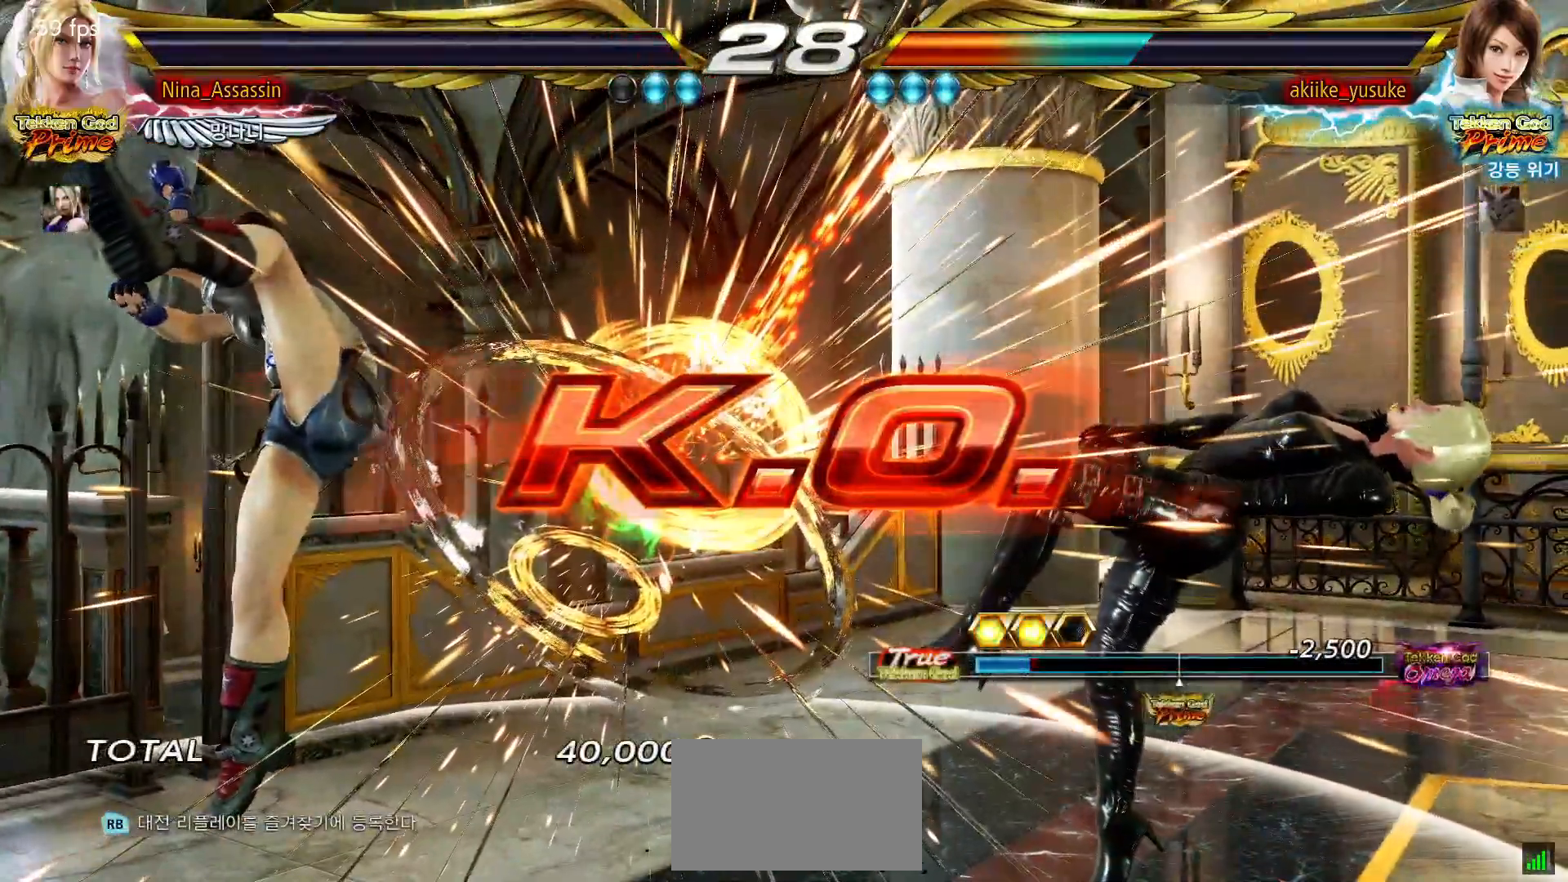
{"buttons": [], "left_stick": "center", "events": []}
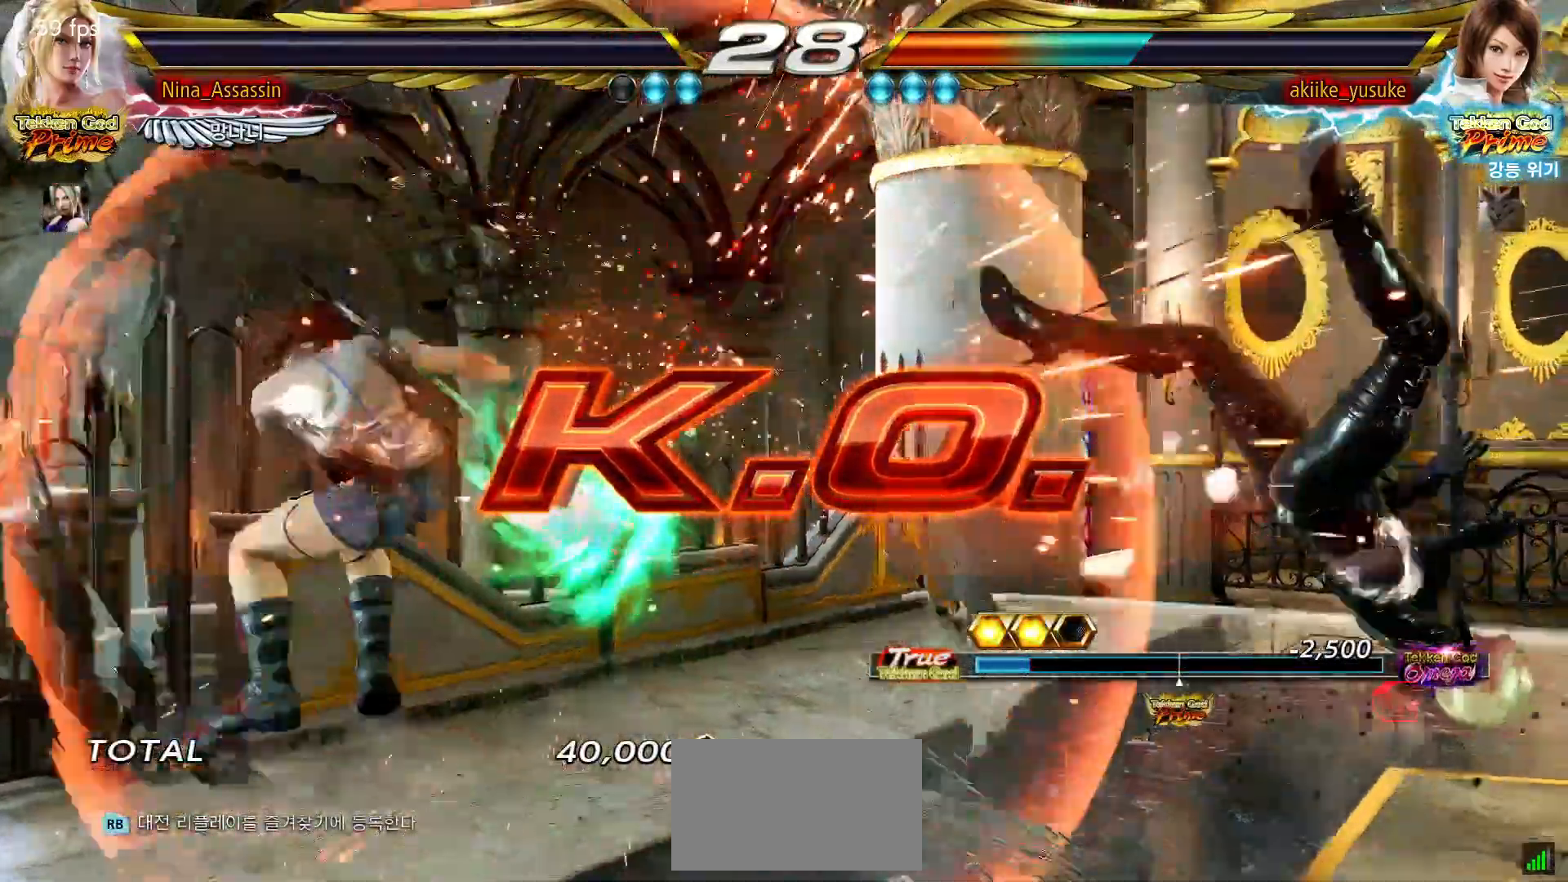
{"buttons": [], "left_stick": "center", "events": []}
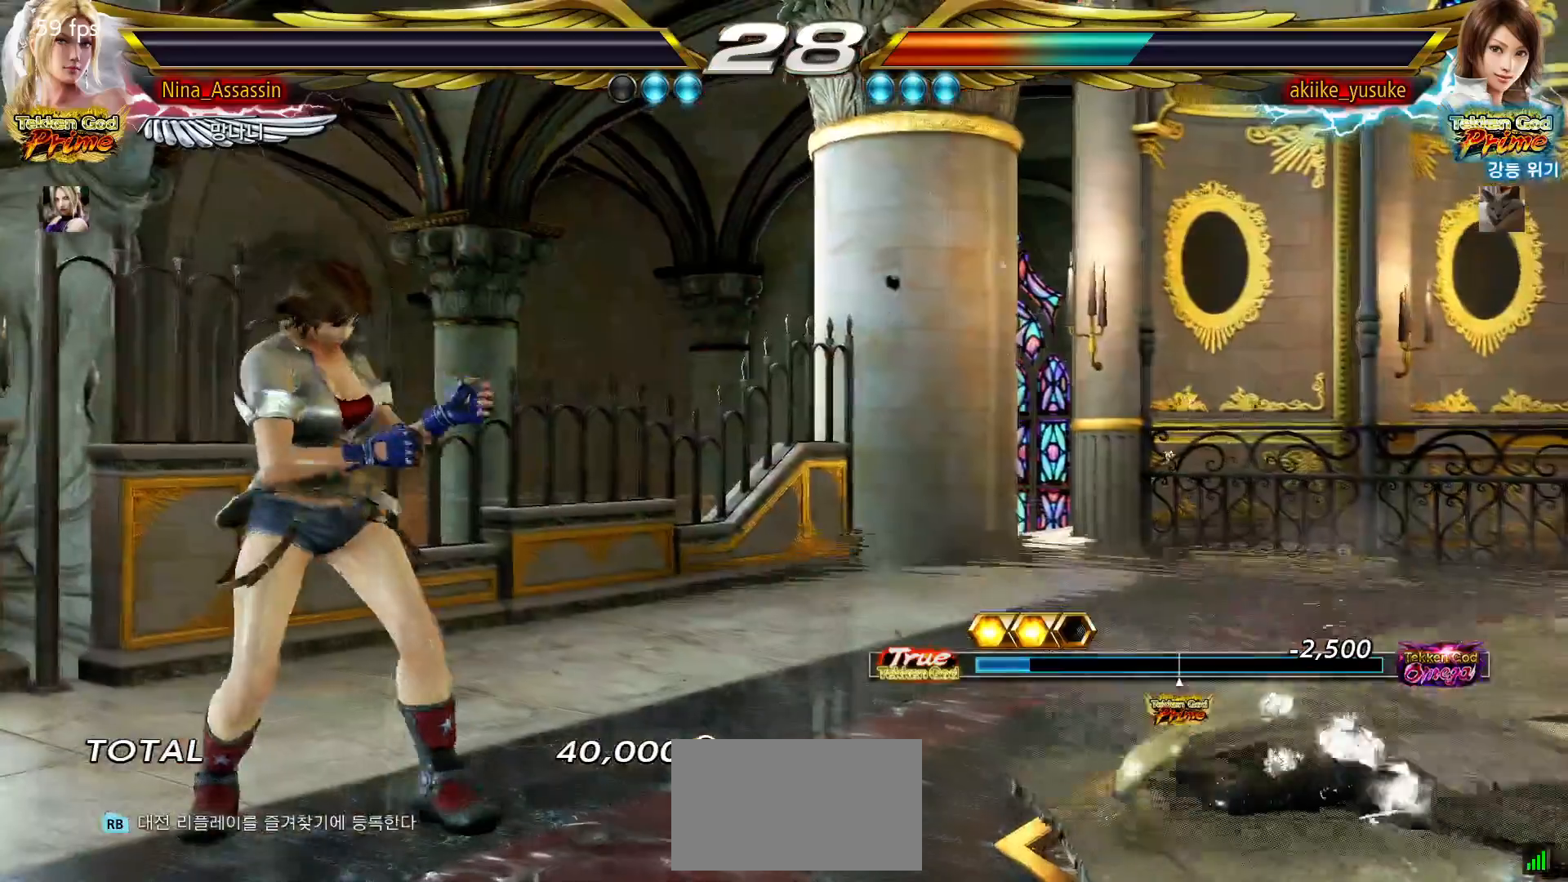
{"buttons": [], "left_stick": "center", "events": []}
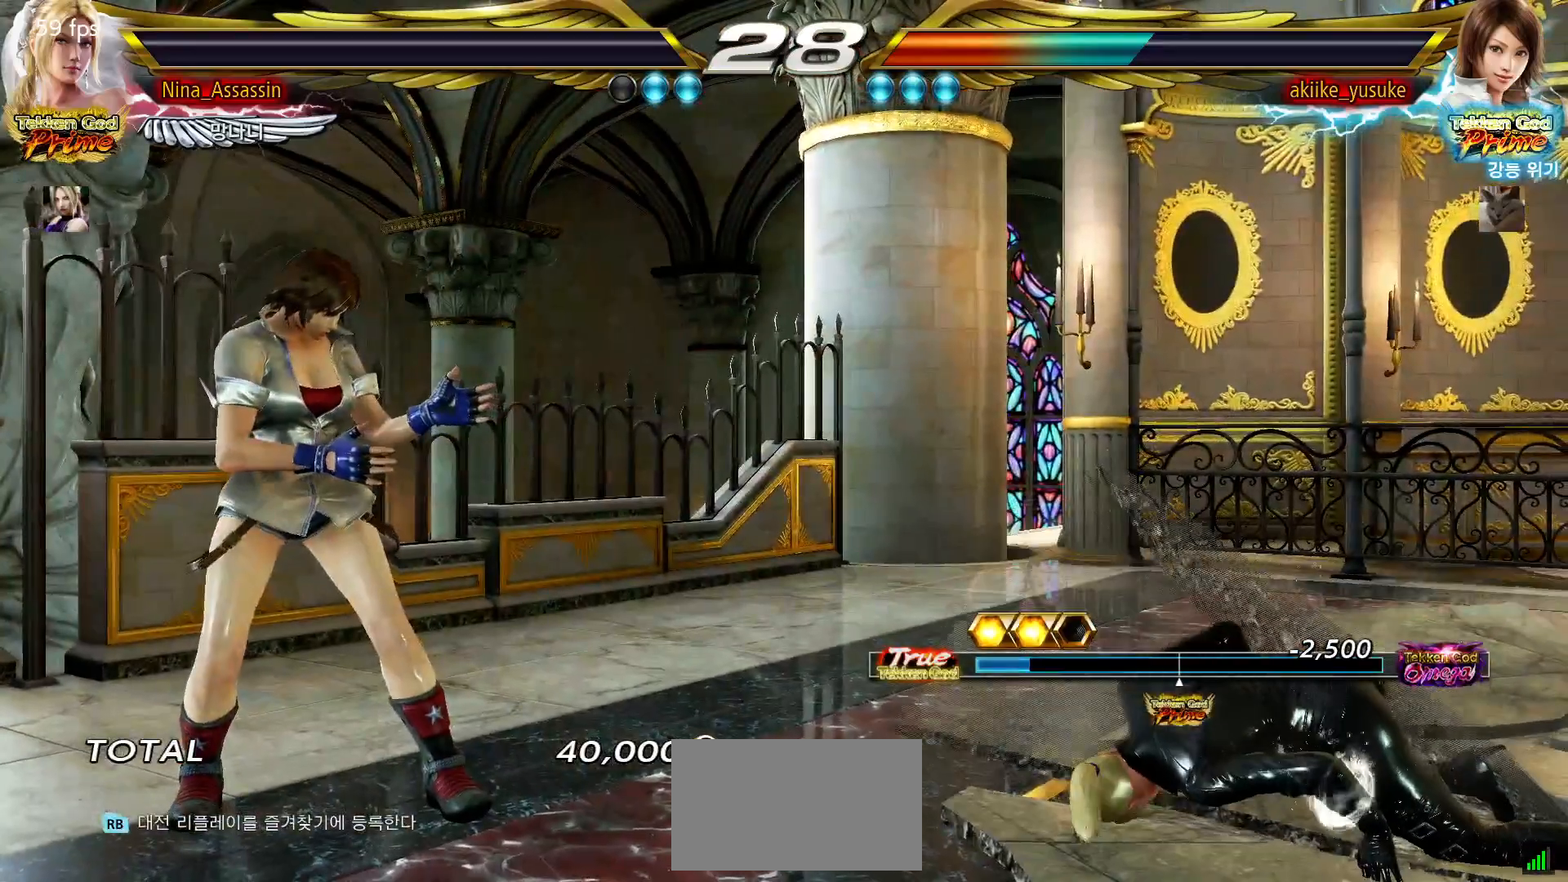
{"buttons": [], "left_stick": "center", "events": []}
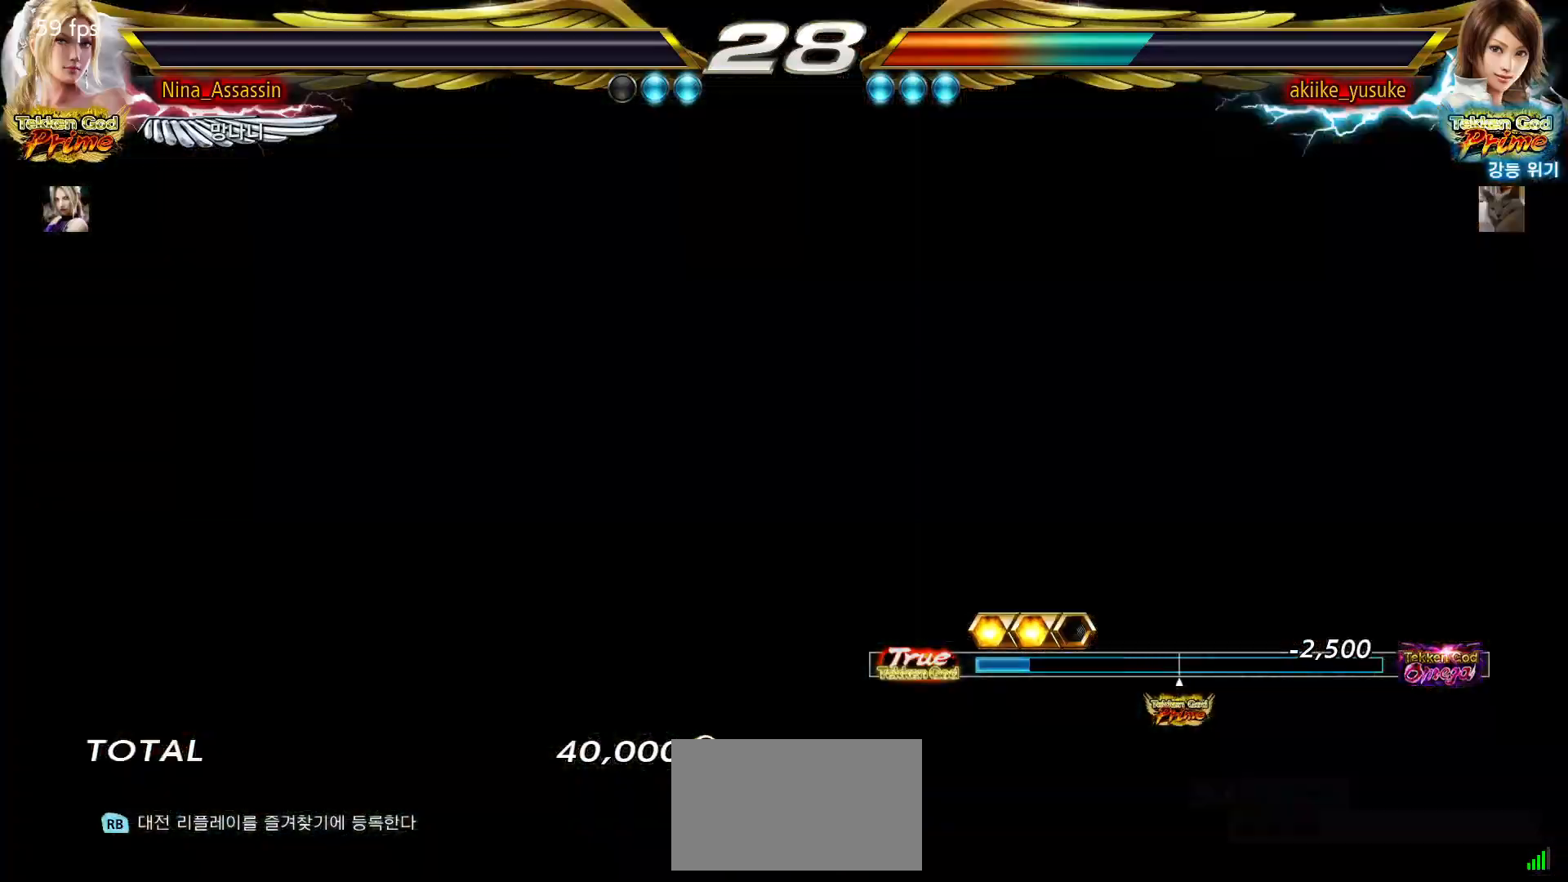
{"buttons": [], "left_stick": "center", "events": [[200, "START", "down"], [283, "START", "up"], [367, "START", "down"], [450, "START", "up"]]}
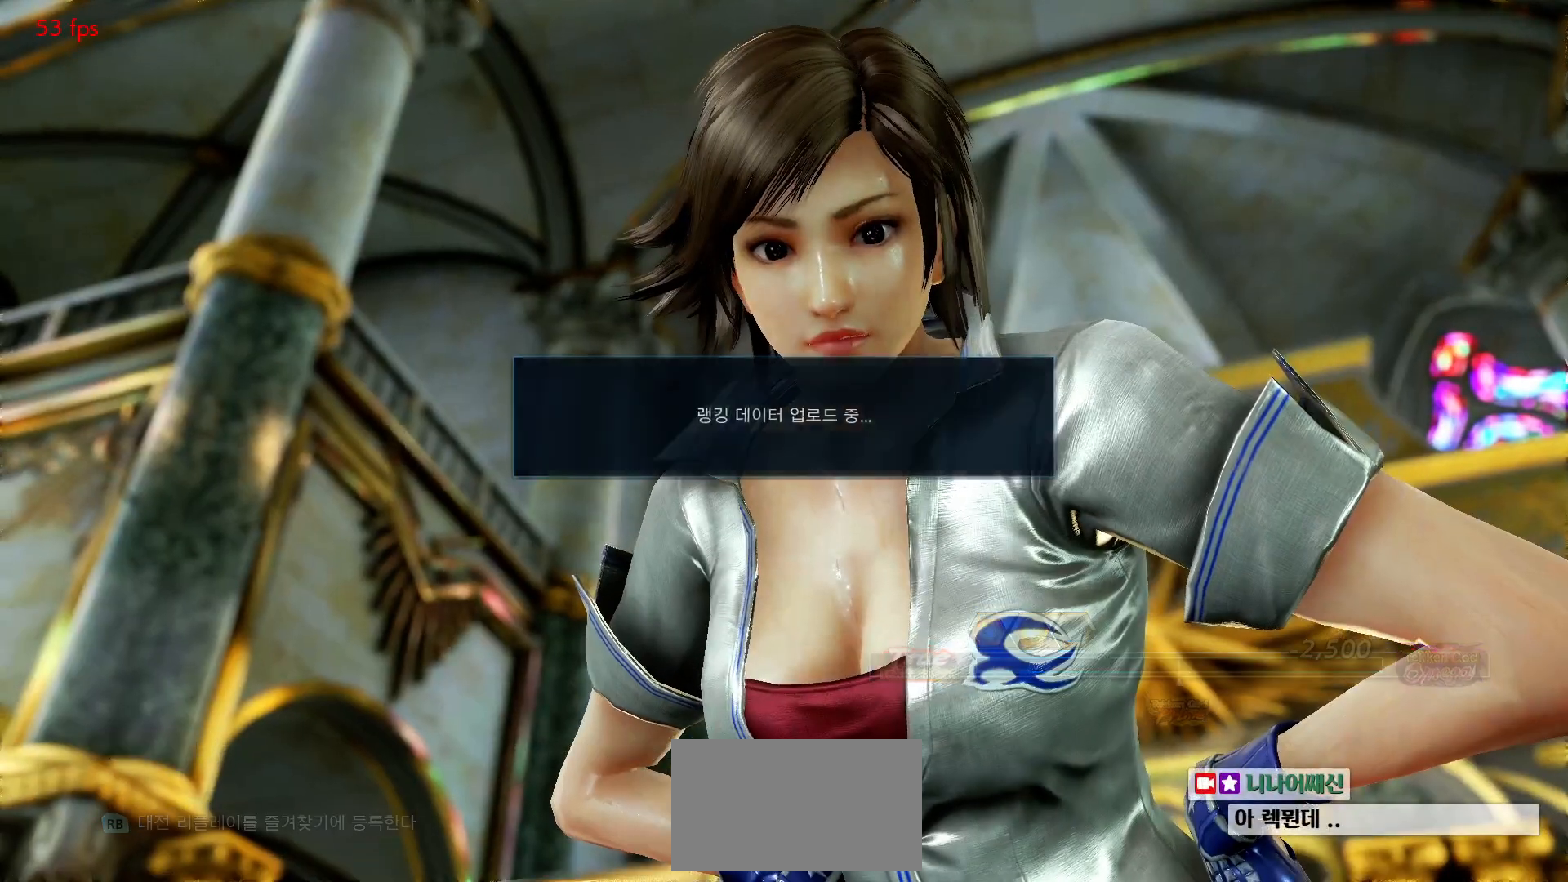
{"buttons": [], "left_stick": "center", "events": [[17, "START", "down"], [83, "START", "up"], [133, "START", "down"], [217, "START", "up"]]}
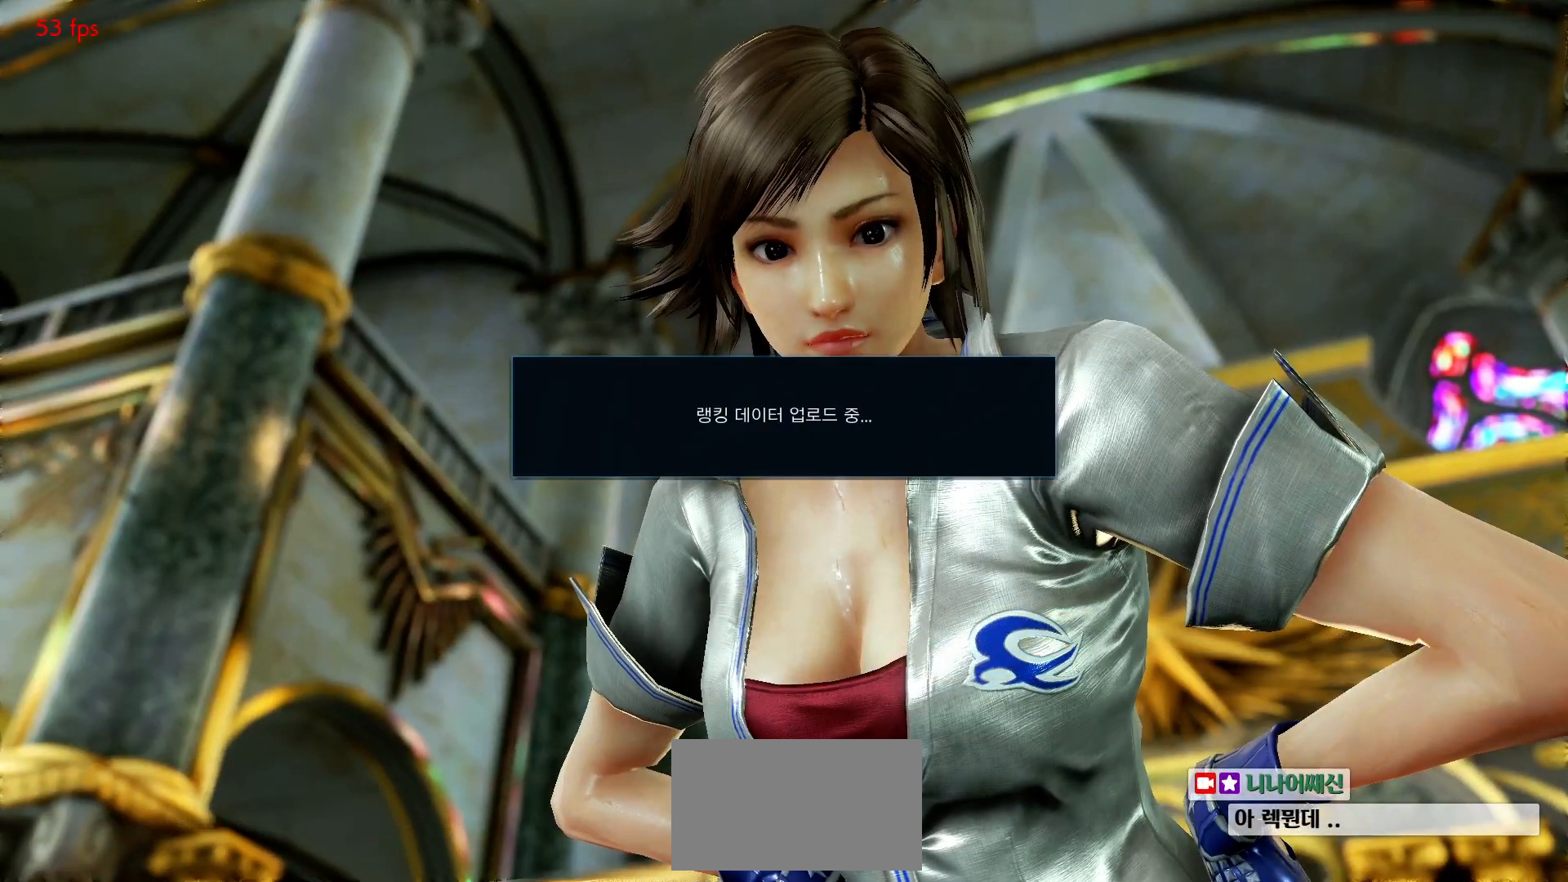
{"buttons": [], "left_stick": "center", "events": []}
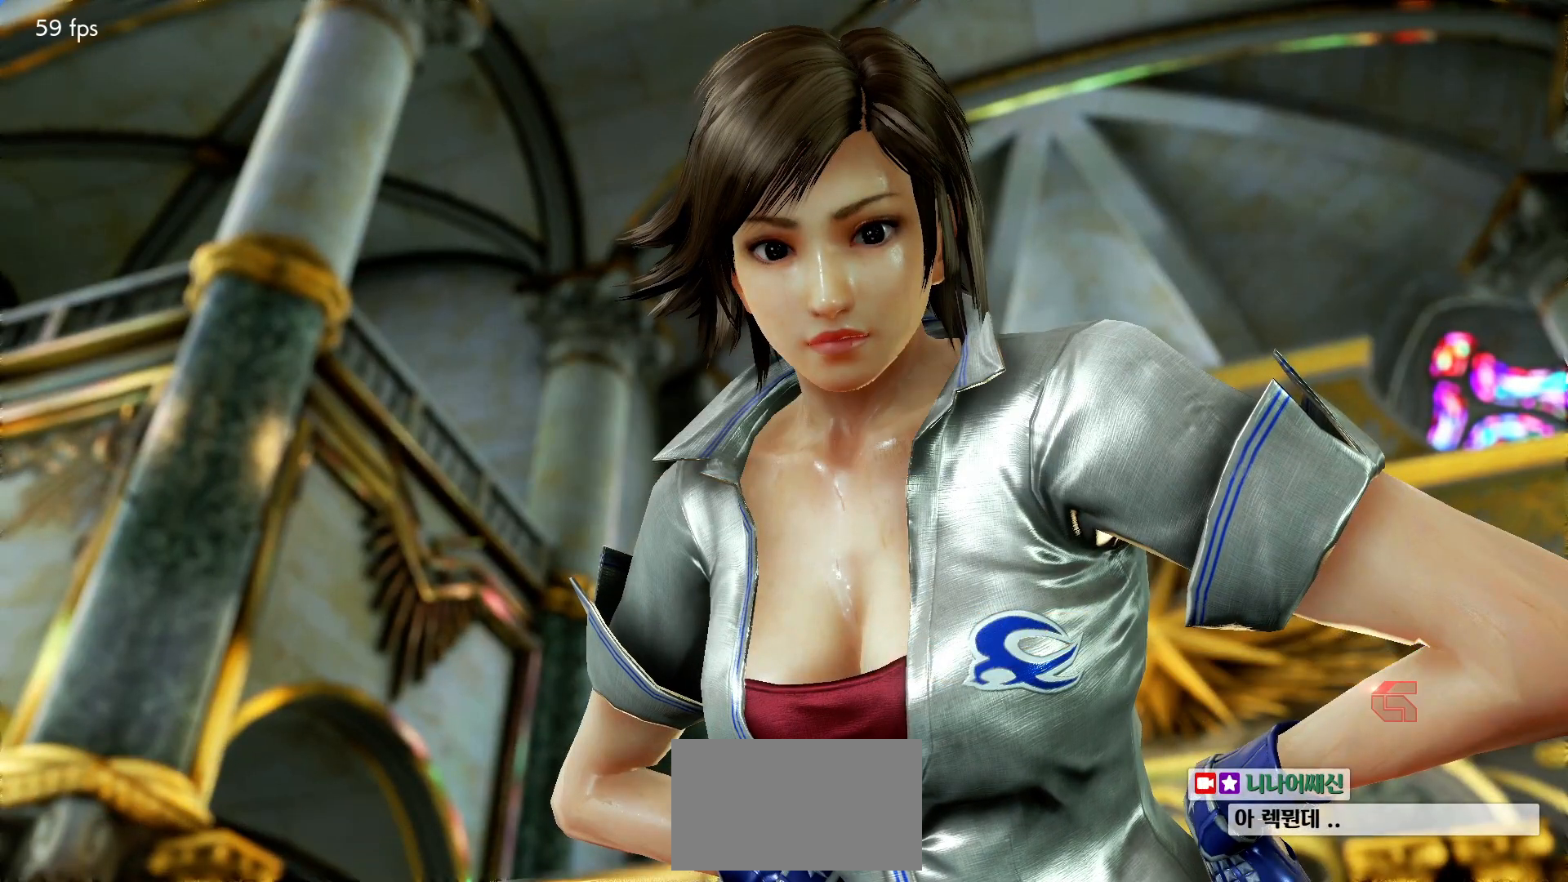
{"buttons": [], "left_stick": "center", "events": []}
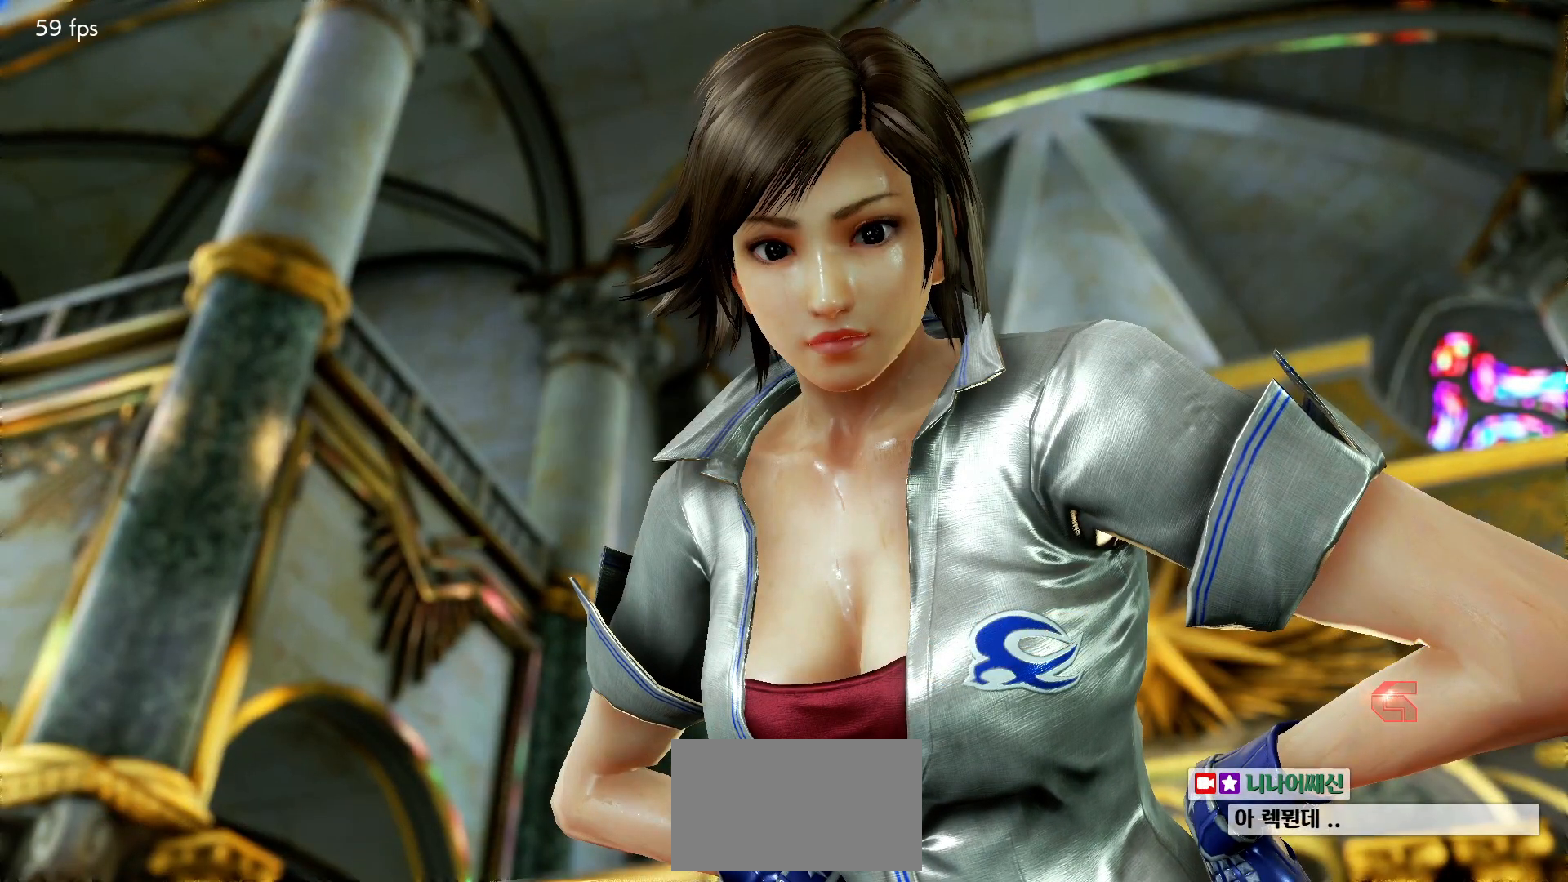
{"buttons": [], "left_stick": "center", "events": [[167, "CROSS", "down"], [217, "CROSS", "up"], [300, "CROSS", "down"], [350, "CROSS", "up"], [450, "CROSS", "down"], [500, "CROSS", "up"]]}
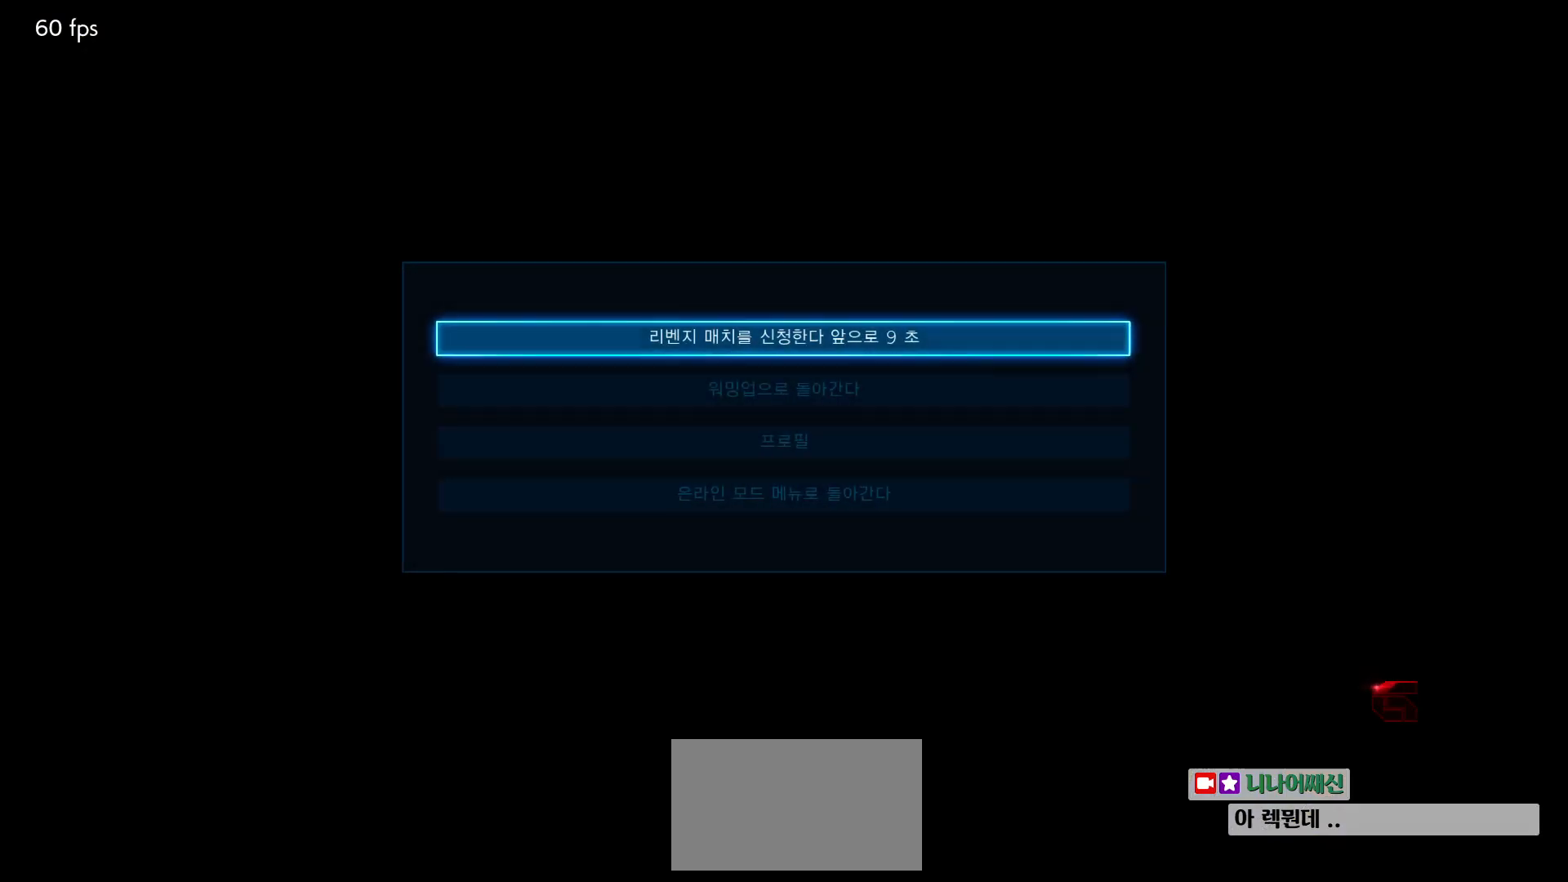
{"buttons": [], "left_stick": "center", "events": [[83, "CROSS", "down"], [150, "CROSS", "up"], [217, "CROSS", "down"], [283, "CROSS", "up"], [367, "CROSS", "down"], [433, "CROSS", "up"]]}